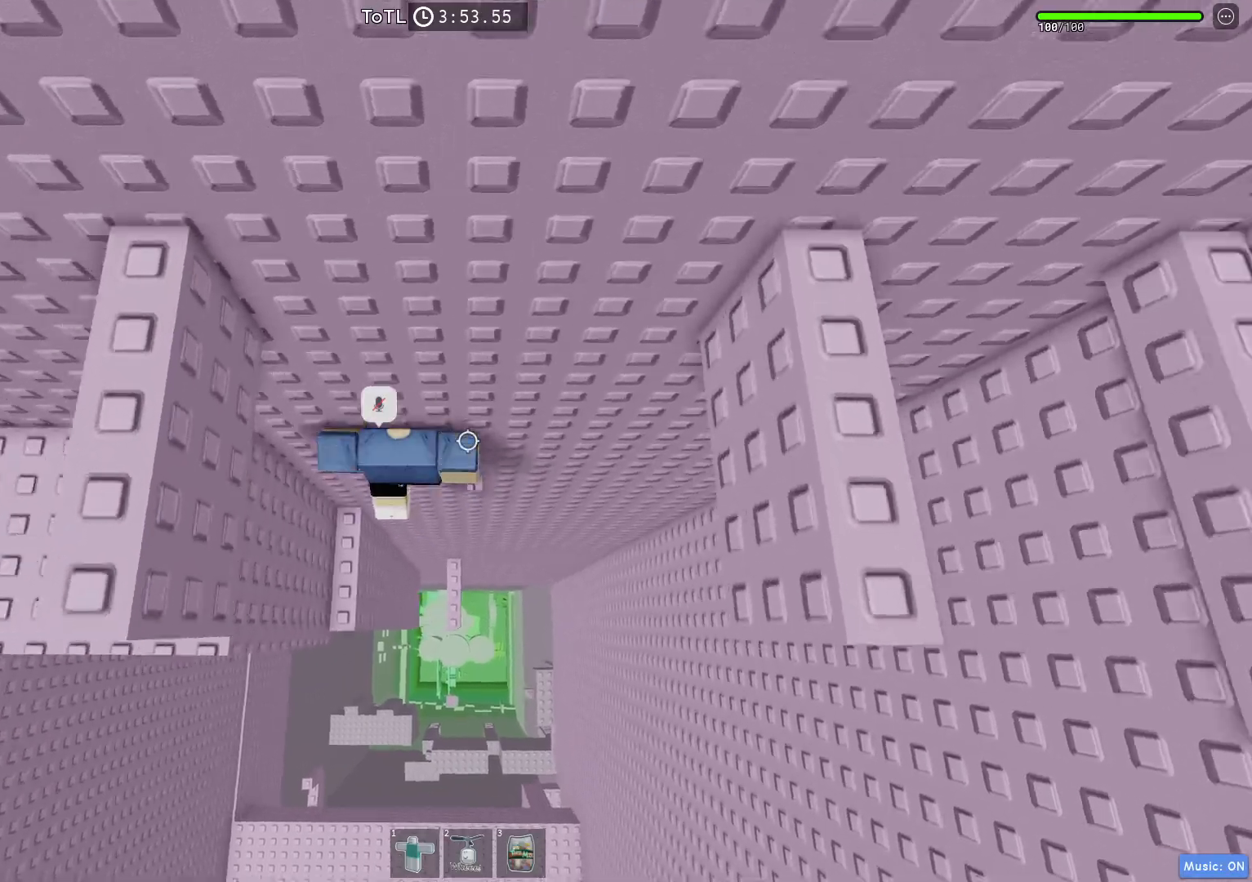
Gameplay with keyboard; each line is a JSON object with the keys held at the frame after it. "events" lists presses ("down") and releases ("up") of "a", "ctrl", "d", "q", "s", "shift", "space" and "w" between this image and that frame as [ms after this image, input, new state], when the widget could be followed in between. No other keys are recorded. Mouse input is not recorded. Not read: e.
{"keys": [], "events": [[150, "space", "up"], [267, "s", "down"], [400, "a", "up"], [400, "s", "up"]]}
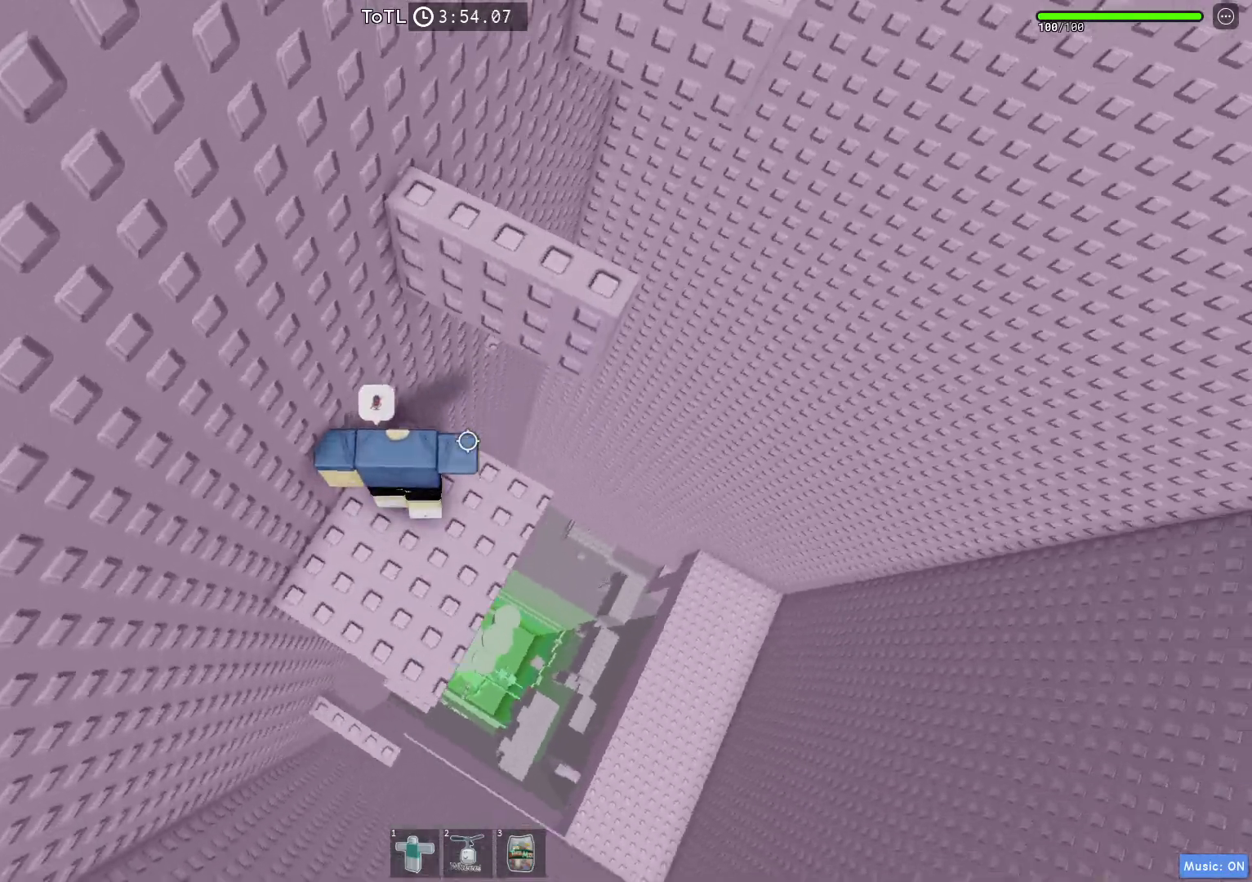
{"keys": [], "events": [[83, "d", "down"], [83, "space", "down"], [133, "d", "up"], [167, "d", "down"], [183, "w", "down"], [267, "space", "up"], [433, "w", "up"], [467, "d", "up"]]}
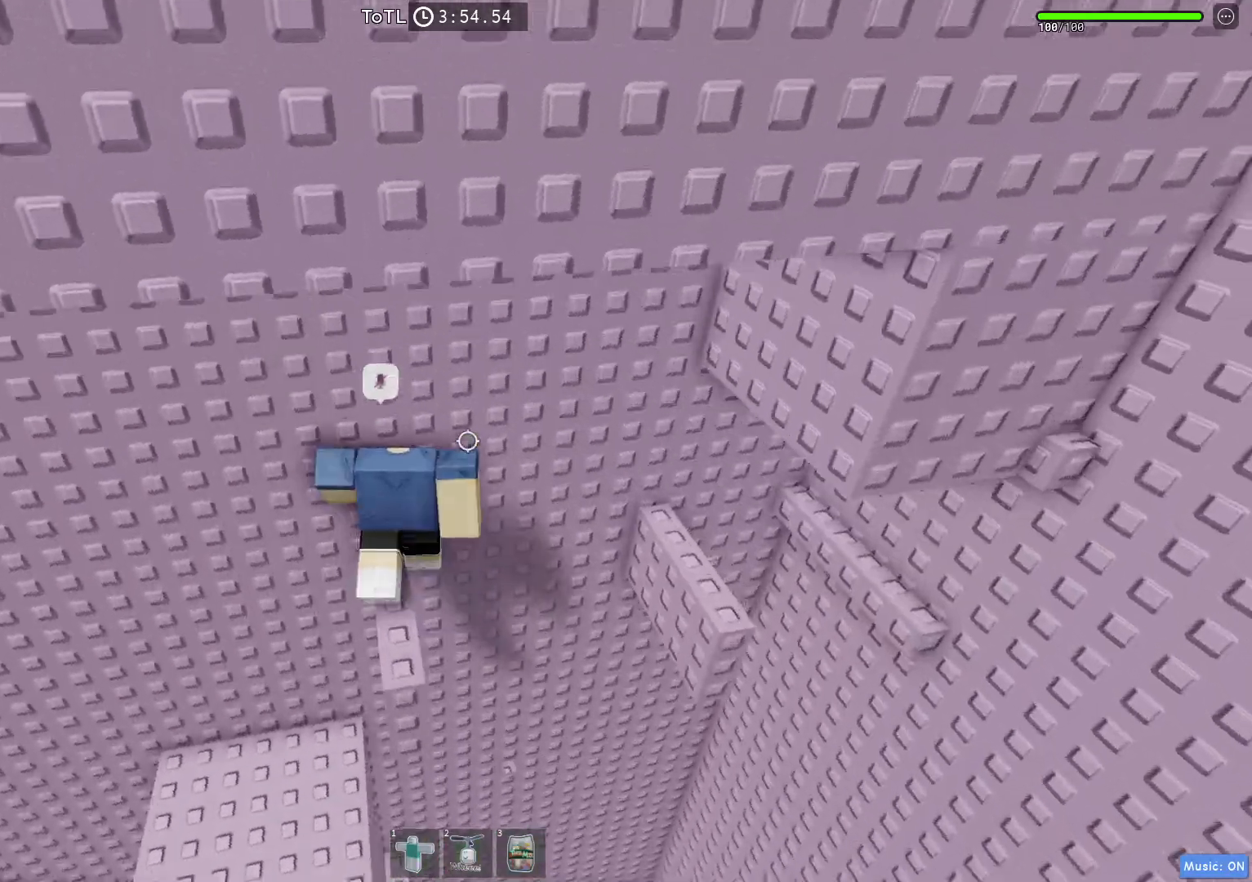
{"keys": [], "events": [[117, "s", "down"], [133, "d", "down"], [167, "d", "up"], [167, "s", "up"]]}
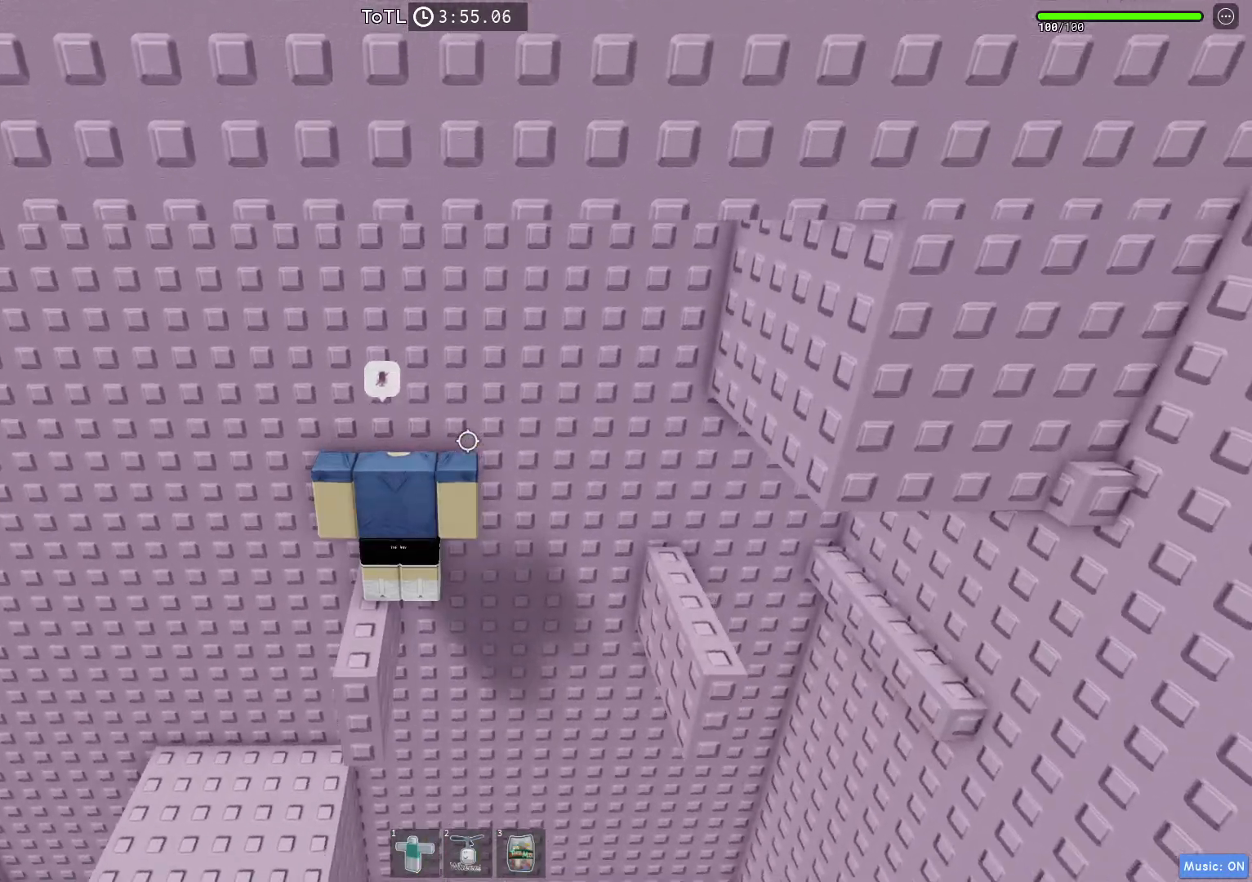
{"keys": ["d", "space"], "events": [[183, "d", "down"], [300, "space", "down"]]}
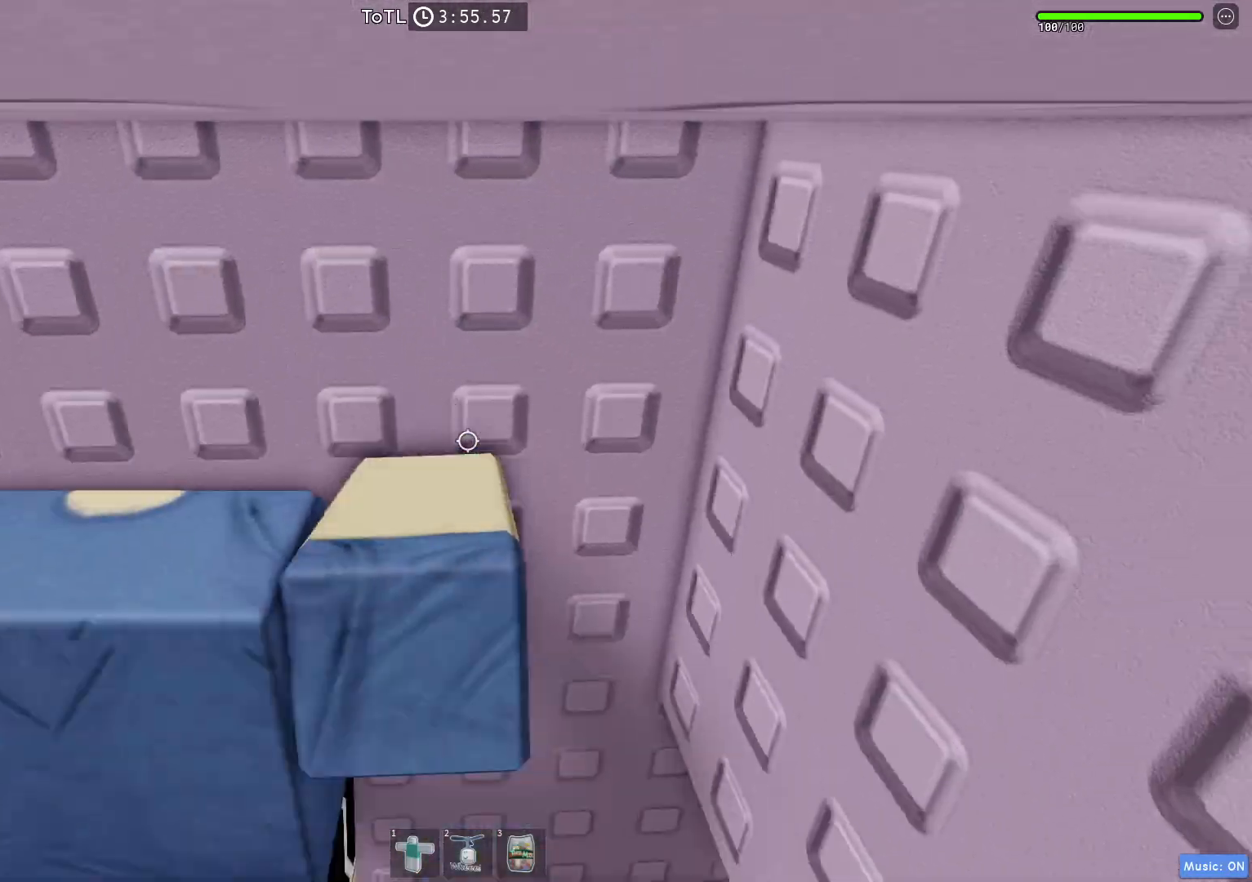
{"keys": [], "events": [[100, "space", "up"], [150, "d", "up"], [250, "shift", "down"], [317, "shift", "up"], [417, "shift", "down"], [483, "shift", "up"]]}
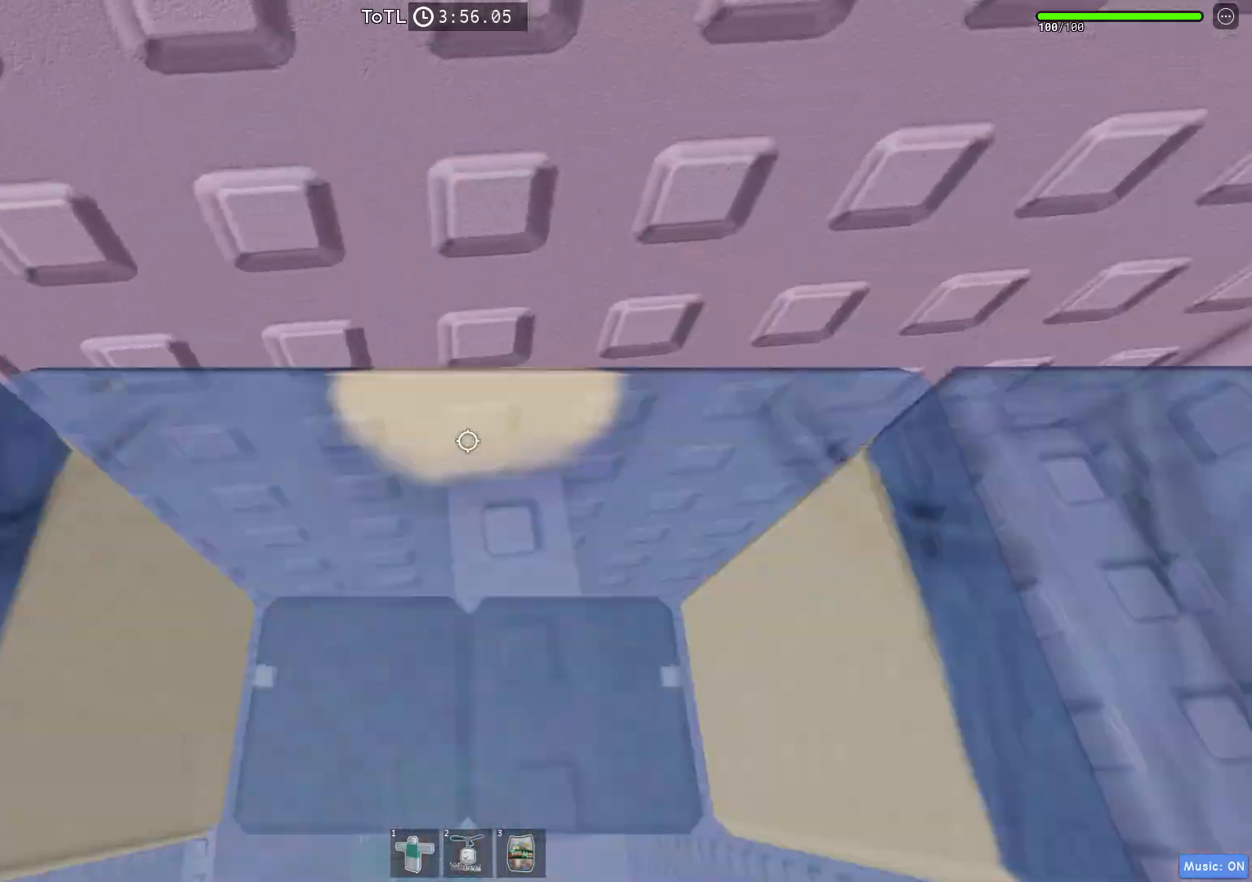
{"keys": [], "events": [[150, "s", "down"], [233, "s", "up"]]}
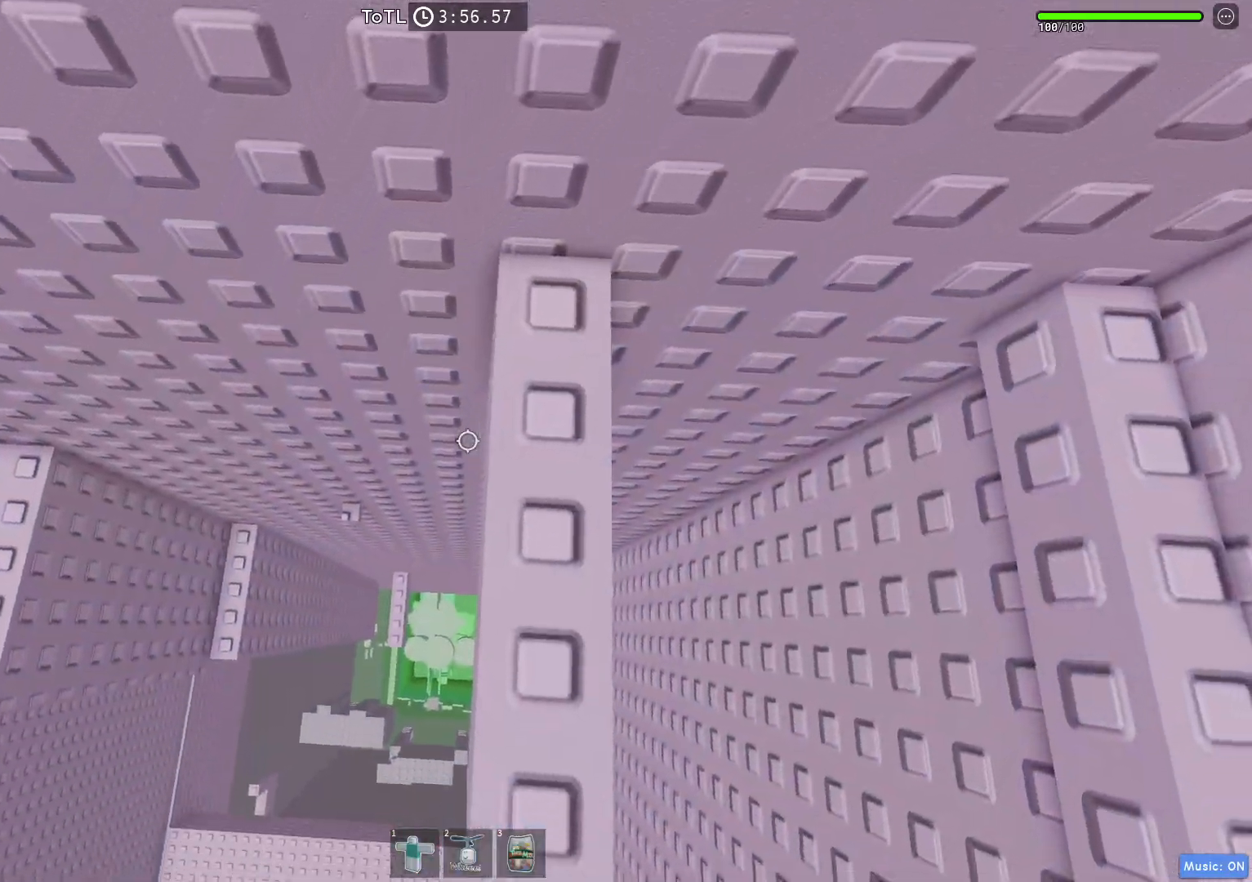
{"keys": [], "events": [[17, "s", "down"], [100, "s", "up"], [183, "s", "down"], [233, "s", "up"]]}
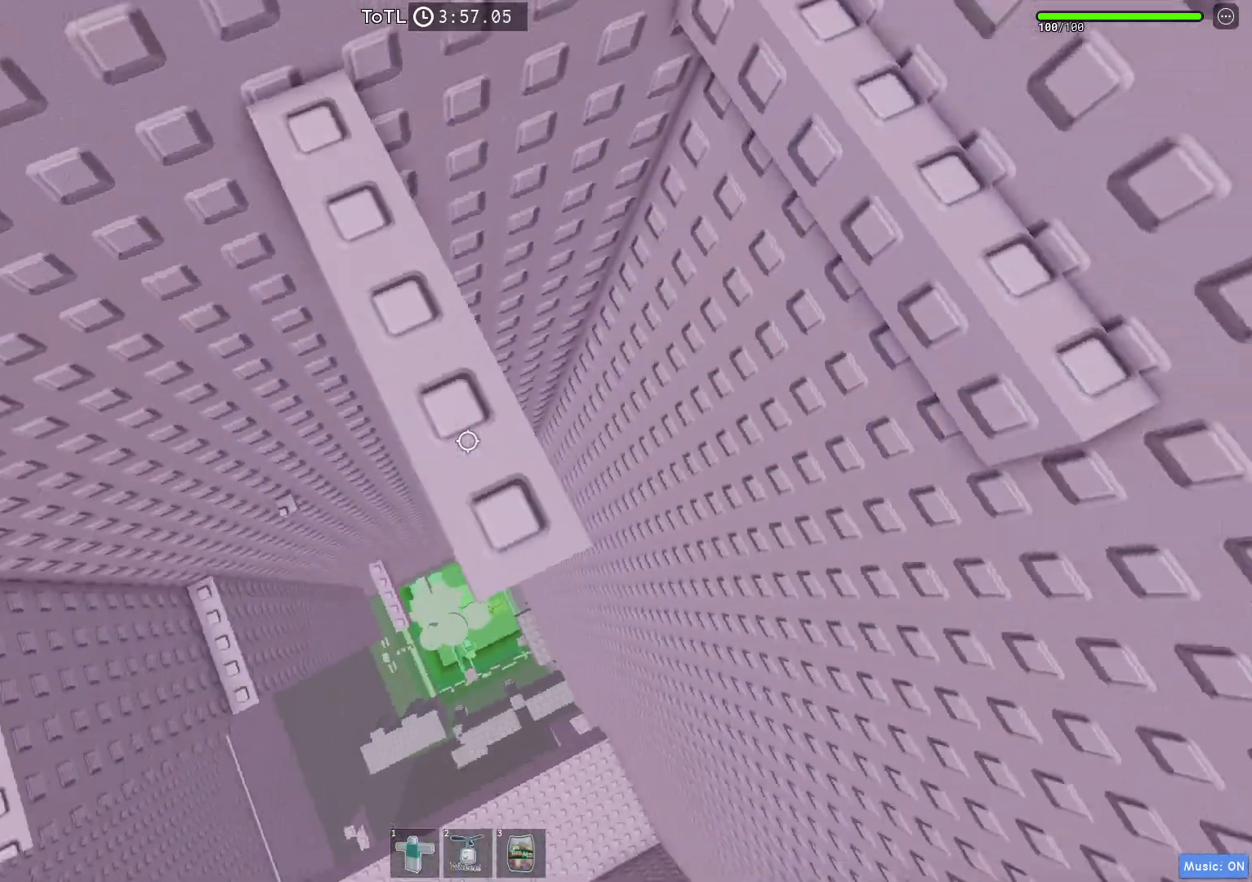
{"keys": [], "events": []}
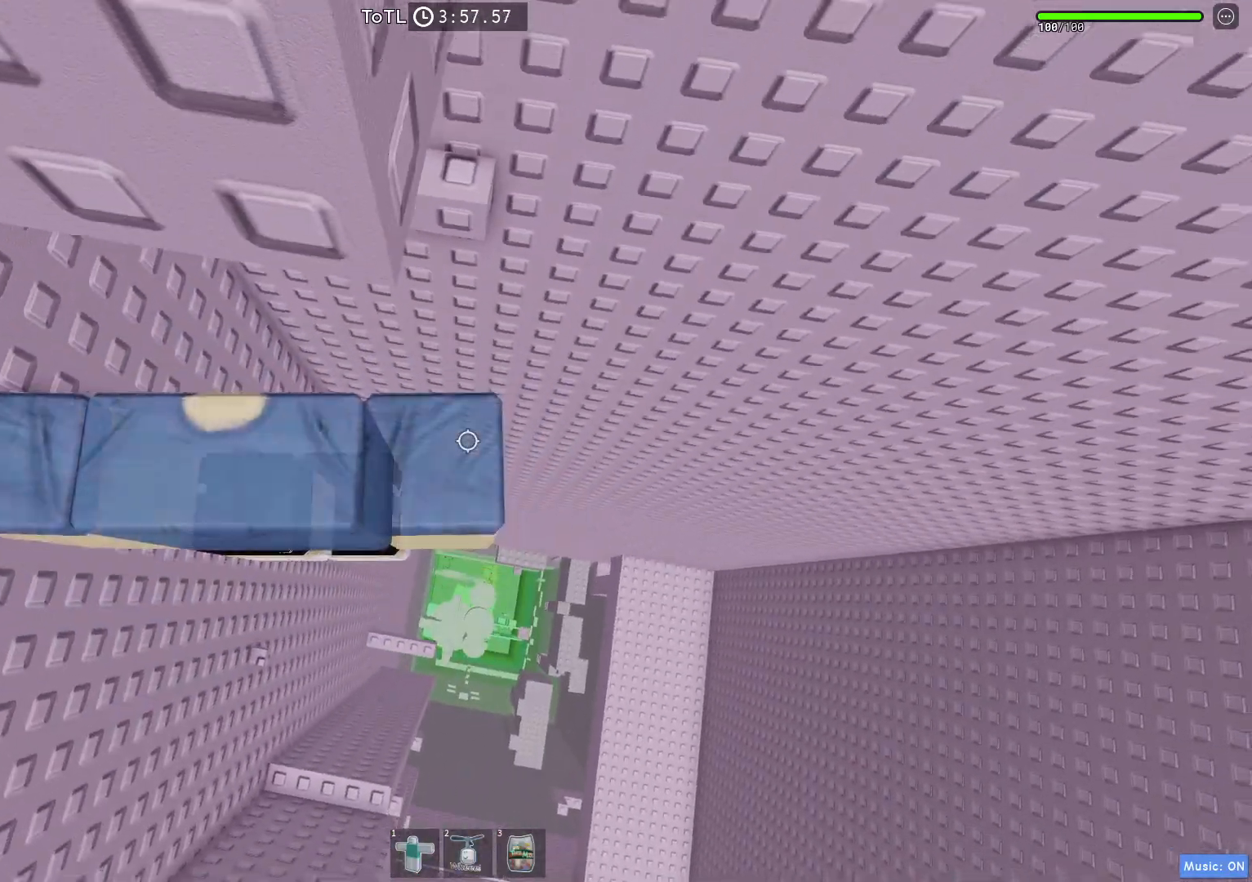
{"keys": ["d", "space", "w"], "events": [[250, "d", "down"], [350, "space", "down"], [467, "w", "down"]]}
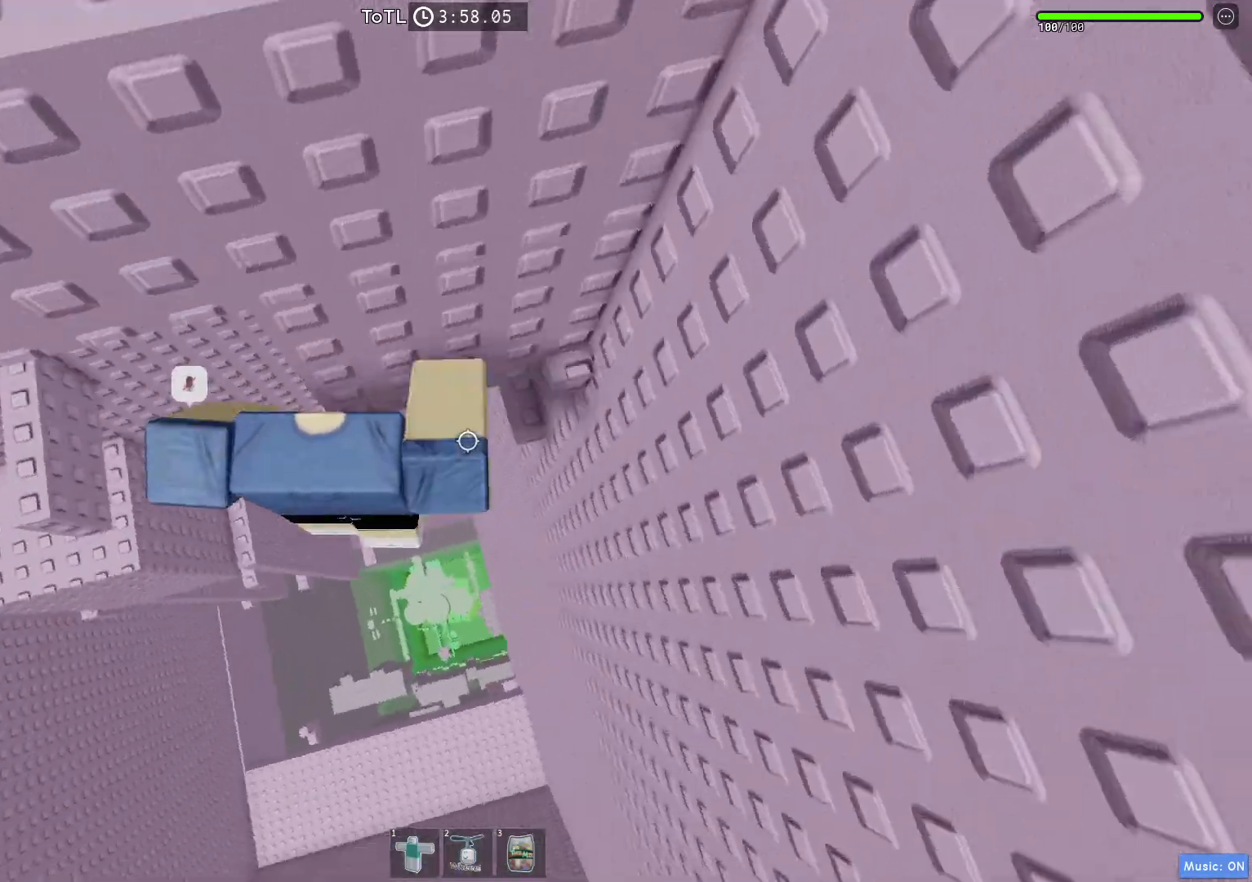
{"keys": ["a", "space"], "events": [[150, "space", "up"], [417, "d", "up"], [417, "space", "down"], [417, "w", "up"], [450, "a", "down"]]}
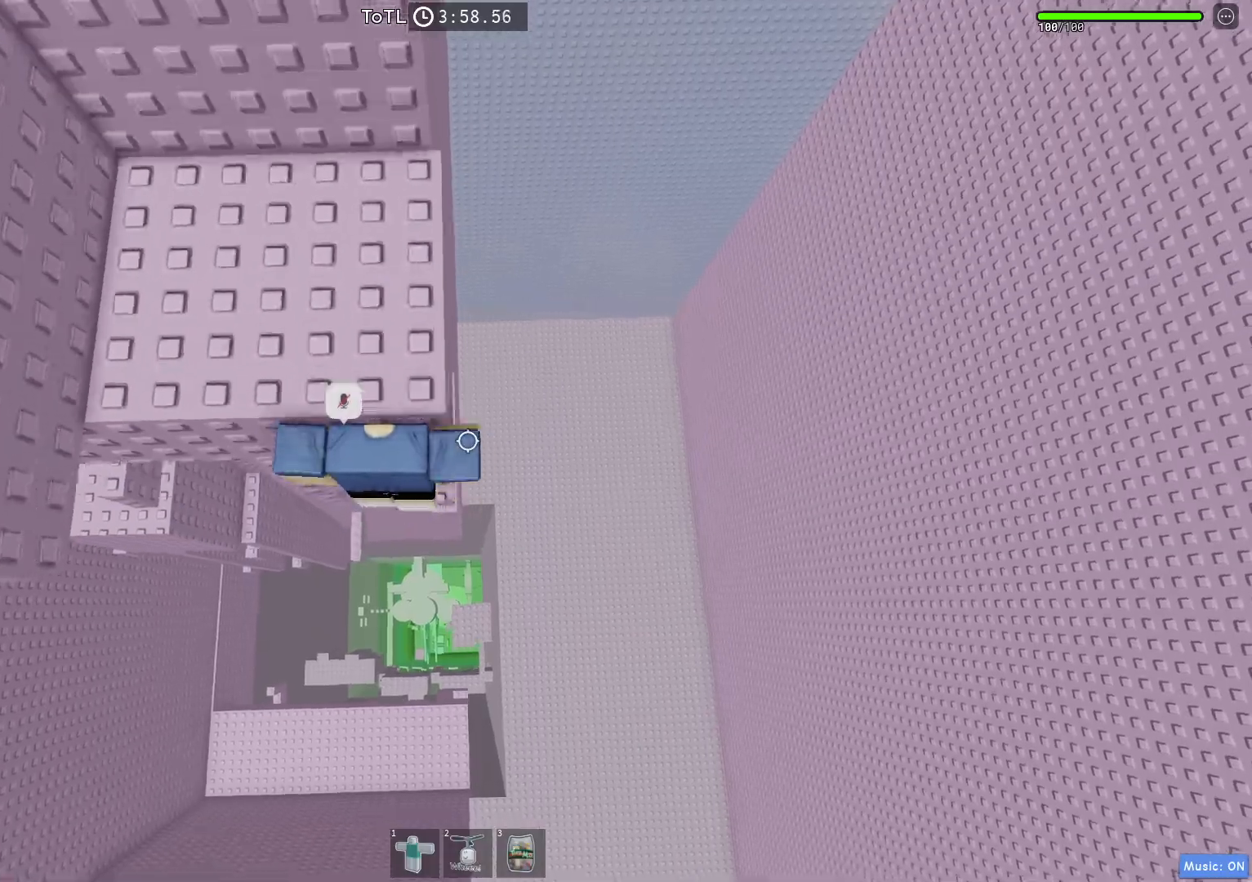
{"keys": ["a", "w"], "events": [[17, "w", "down"], [117, "space", "up"], [283, "a", "up"], [383, "w", "up"], [500, "a", "down"], [500, "w", "down"]]}
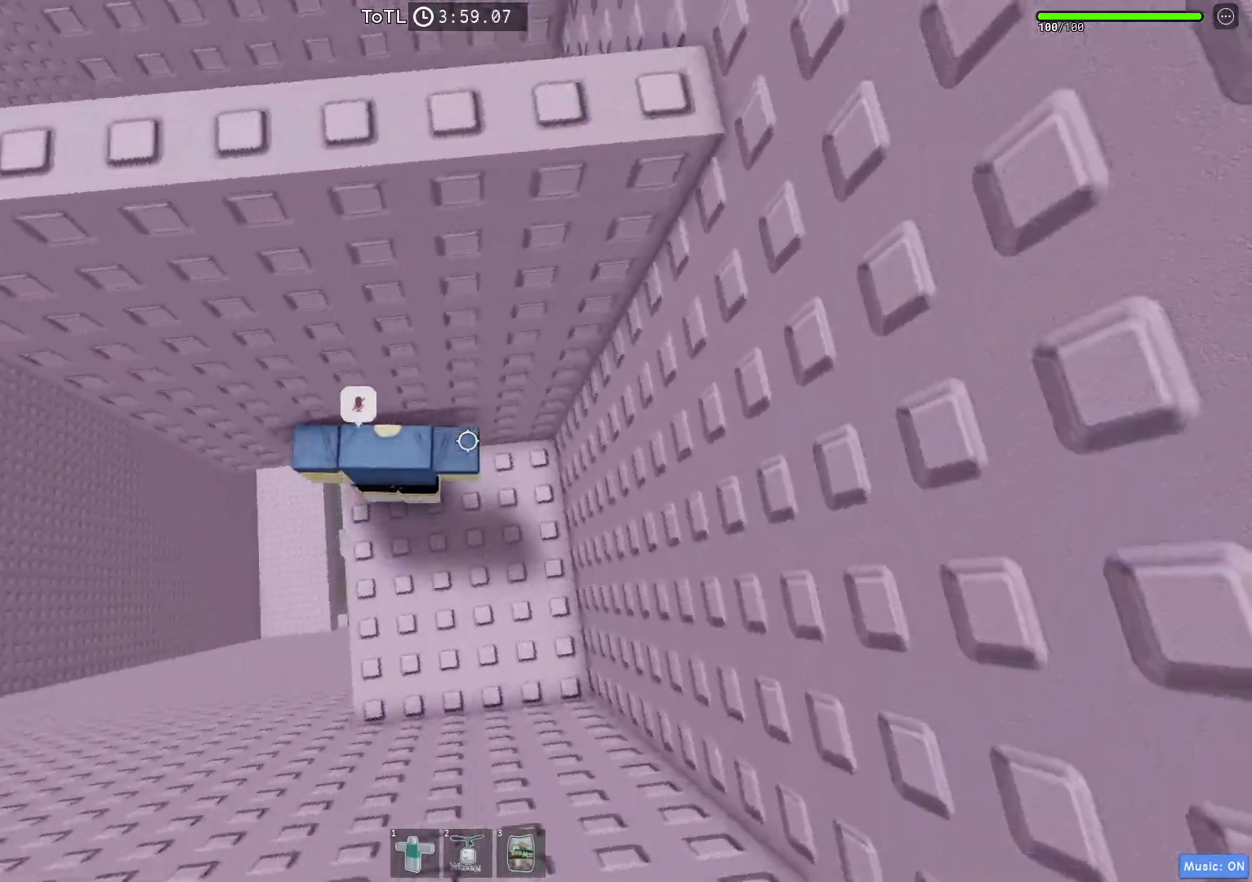
{"keys": [], "events": [[167, "a", "up"], [167, "w", "up"], [317, "a", "down"], [317, "w", "down"], [367, "a", "up"], [367, "w", "up"]]}
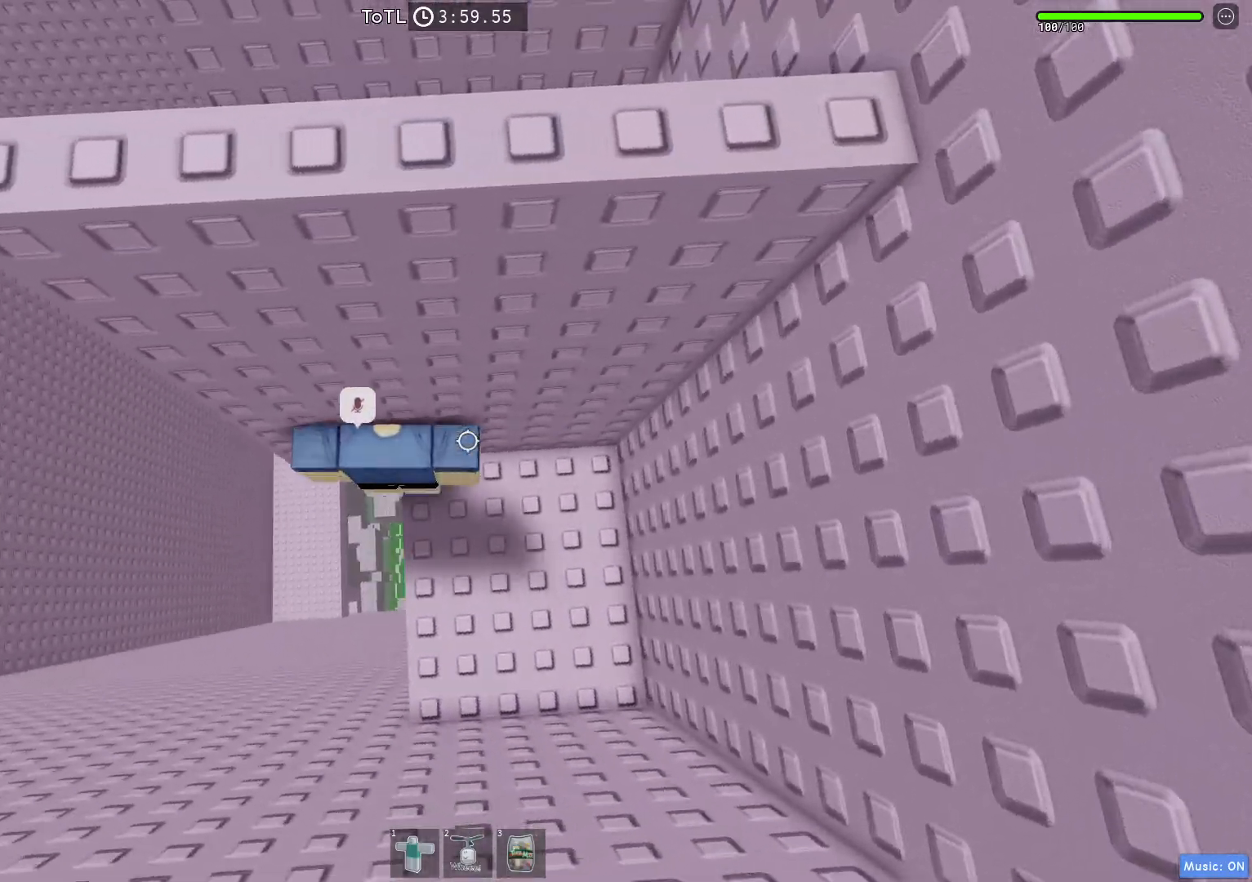
{"keys": ["a"], "events": [[17, "a", "down"], [150, "space", "down"], [400, "space", "up"]]}
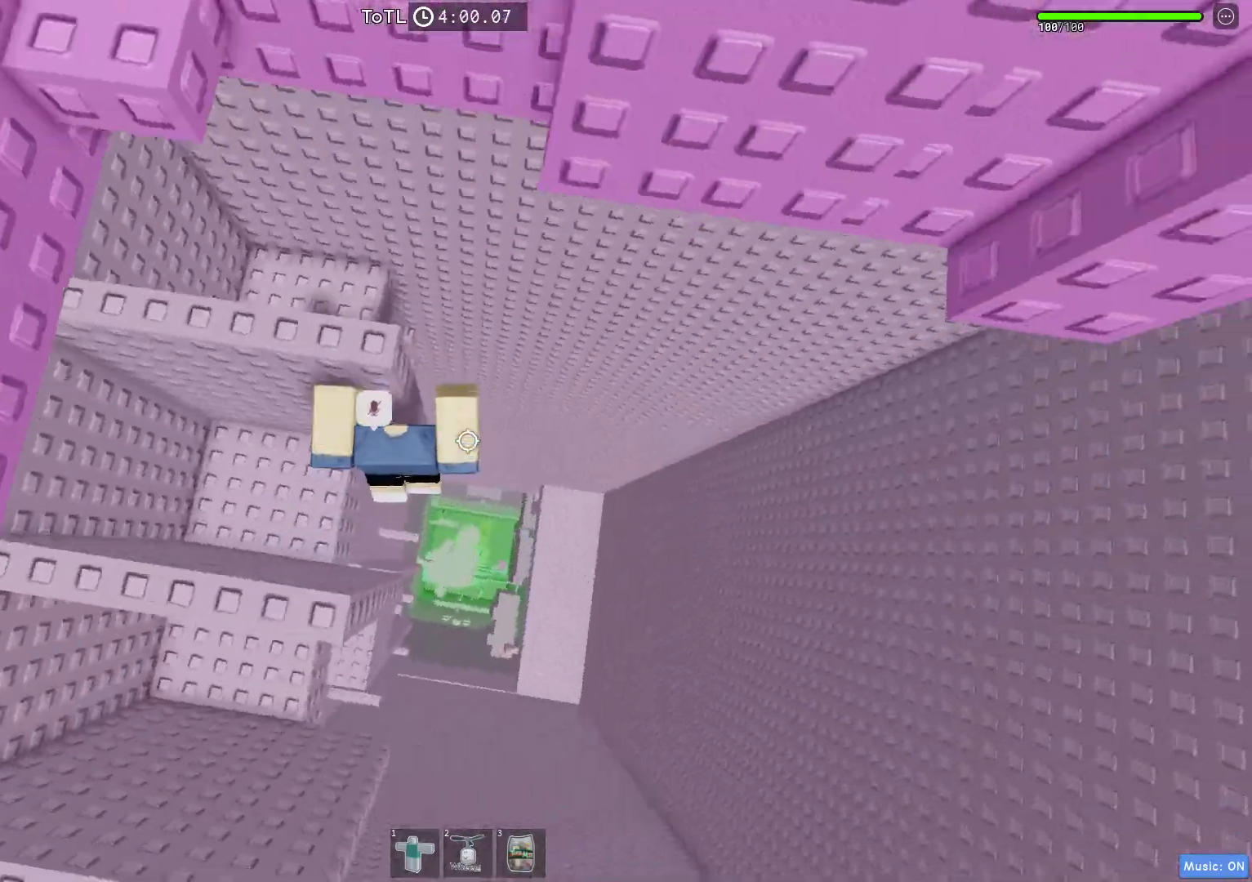
{"keys": [], "events": [[367, "a", "up"]]}
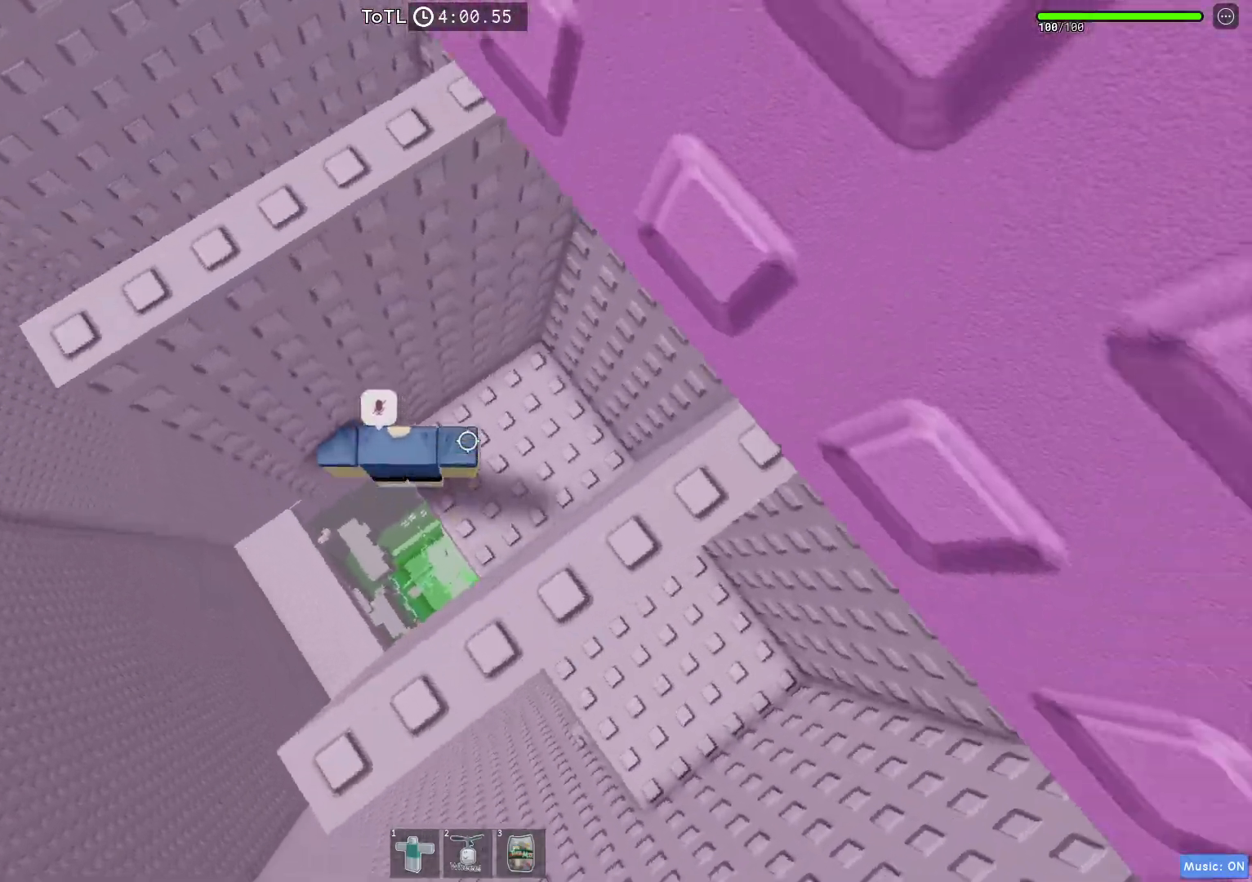
{"keys": ["a", "space"], "events": [[17, "a", "down"], [83, "a", "up"], [300, "a", "down"], [400, "space", "down"]]}
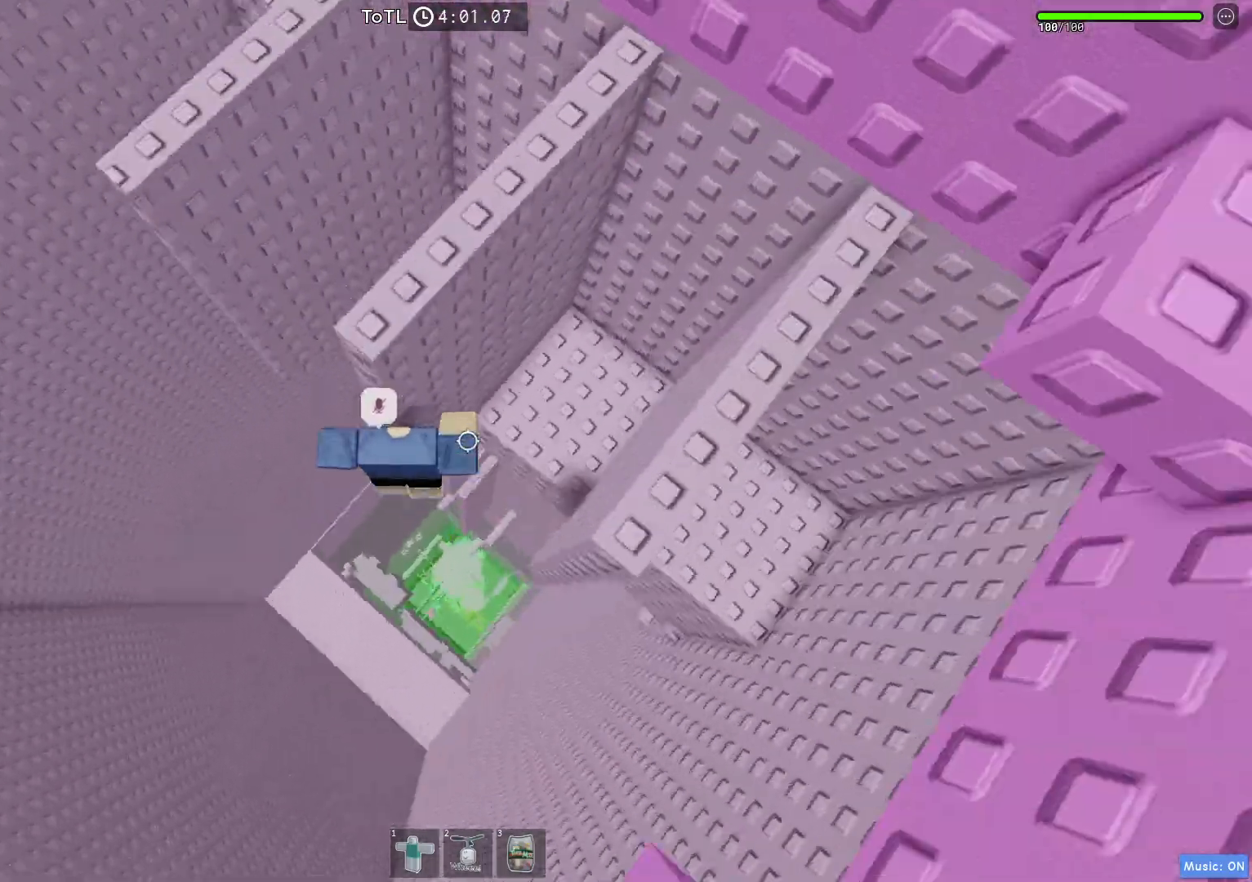
{"keys": ["a"], "events": [[167, "space", "up"]]}
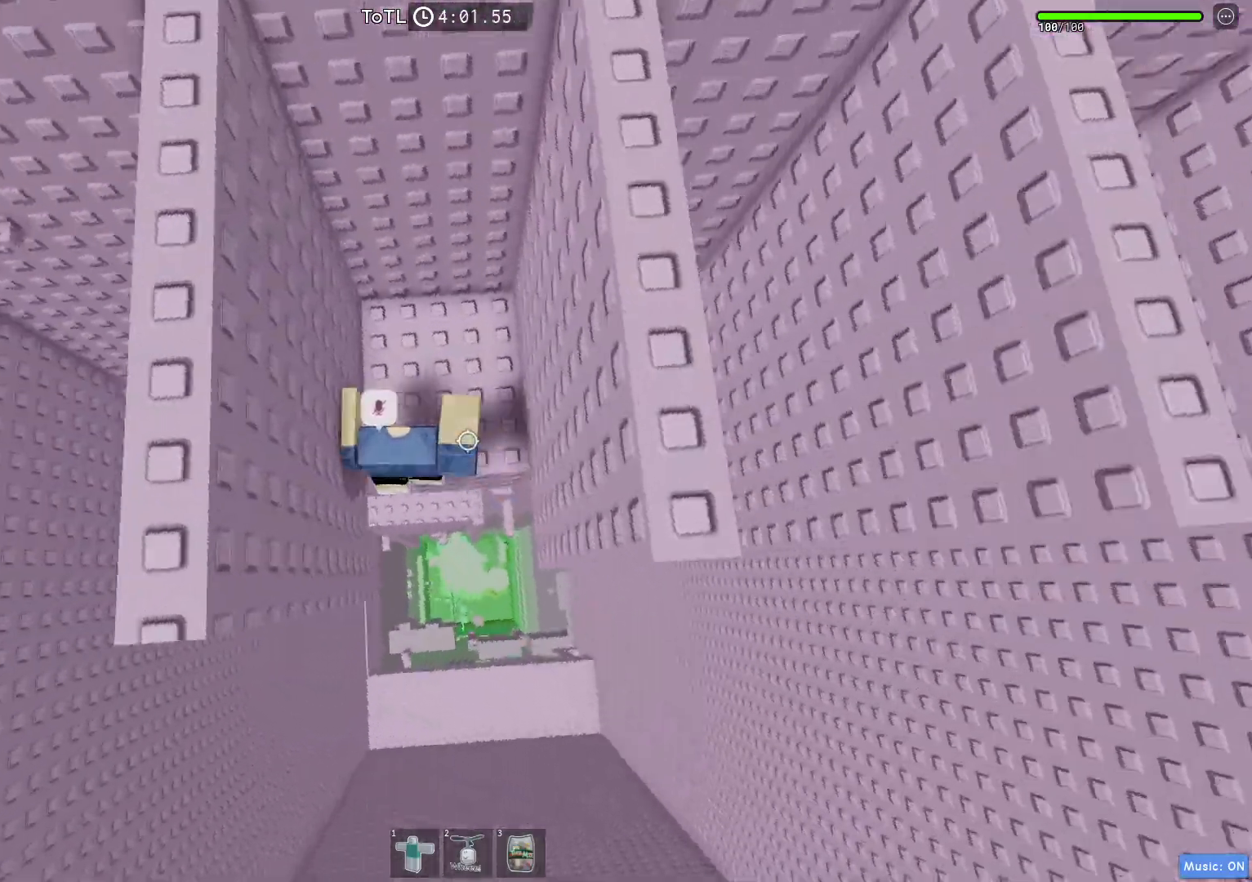
{"keys": ["a"], "events": [[67, "a", "up"], [217, "a", "down"], [267, "a", "up"], [467, "a", "down"]]}
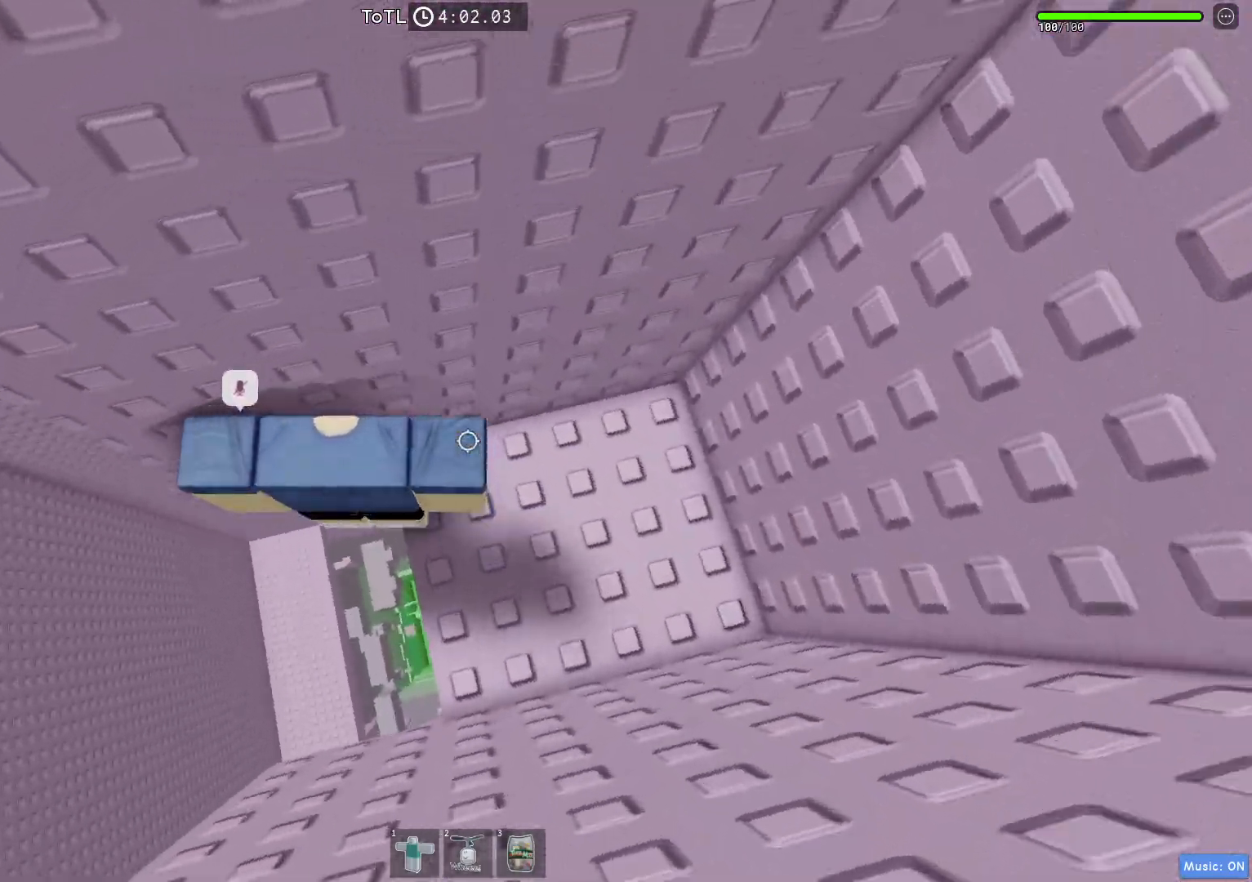
{"keys": ["a"], "events": [[117, "space", "down"], [367, "space", "up"]]}
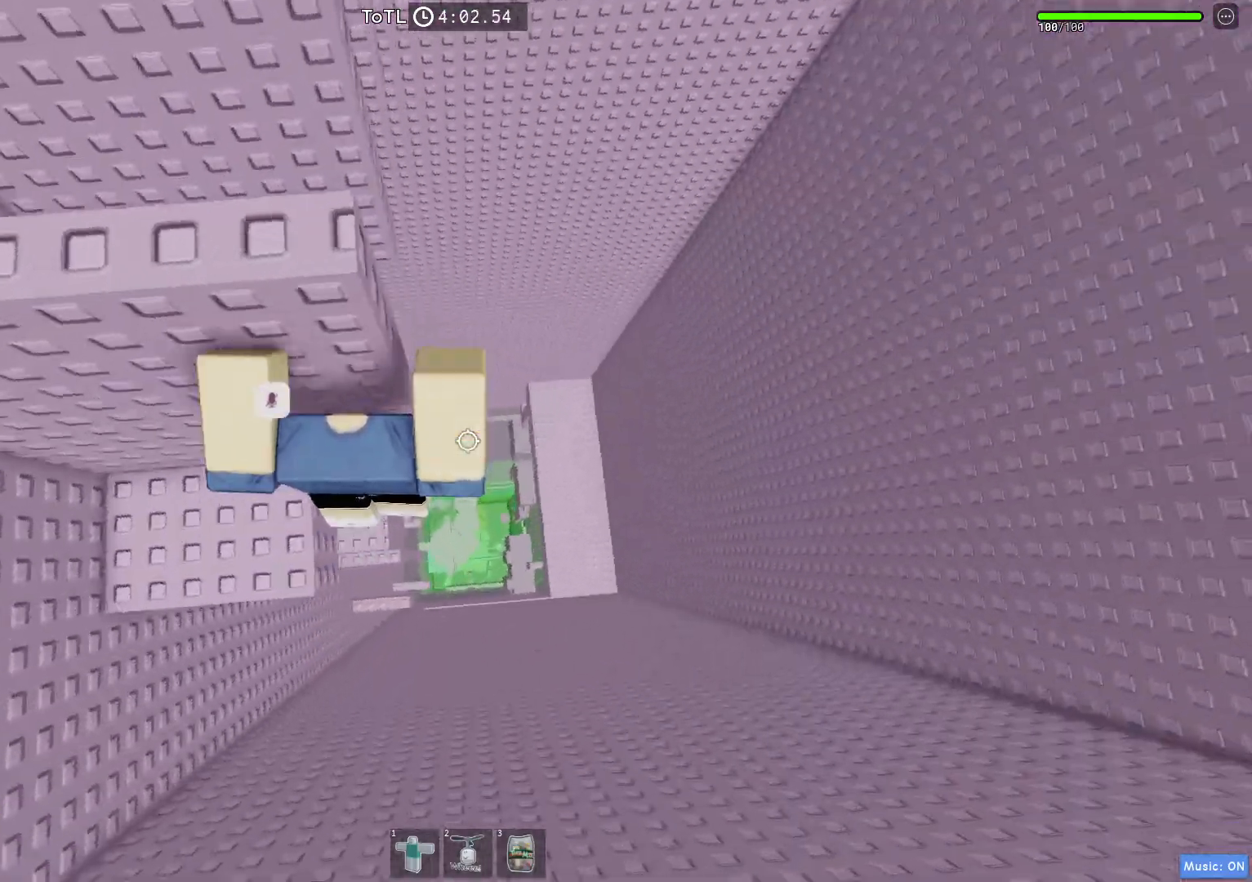
{"keys": ["a", "space"], "events": [[167, "a", "up"], [317, "a", "down"], [417, "space", "down"]]}
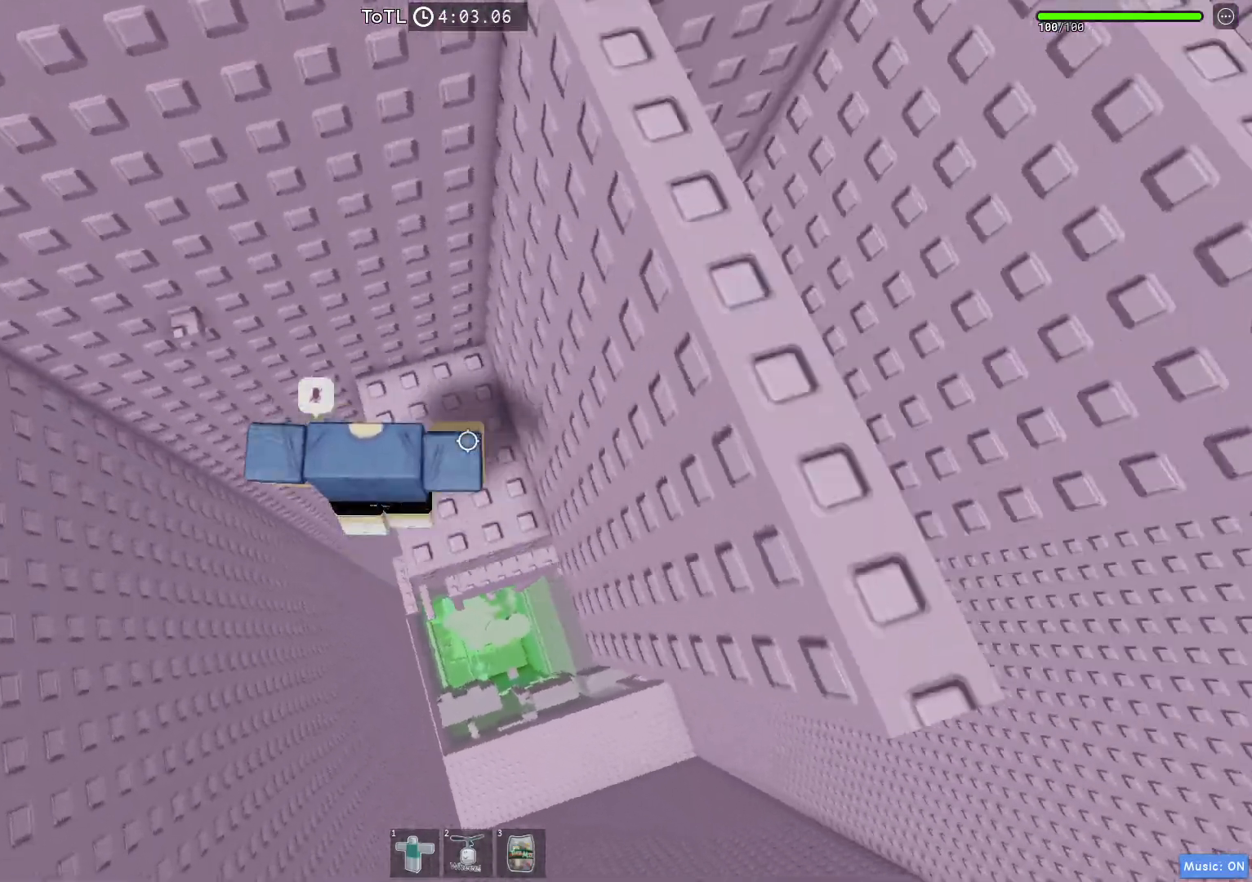
{"keys": ["d", "space"], "events": [[17, "w", "down"], [117, "space", "up"], [217, "d", "down"], [250, "a", "up"], [383, "w", "up"], [400, "space", "down"]]}
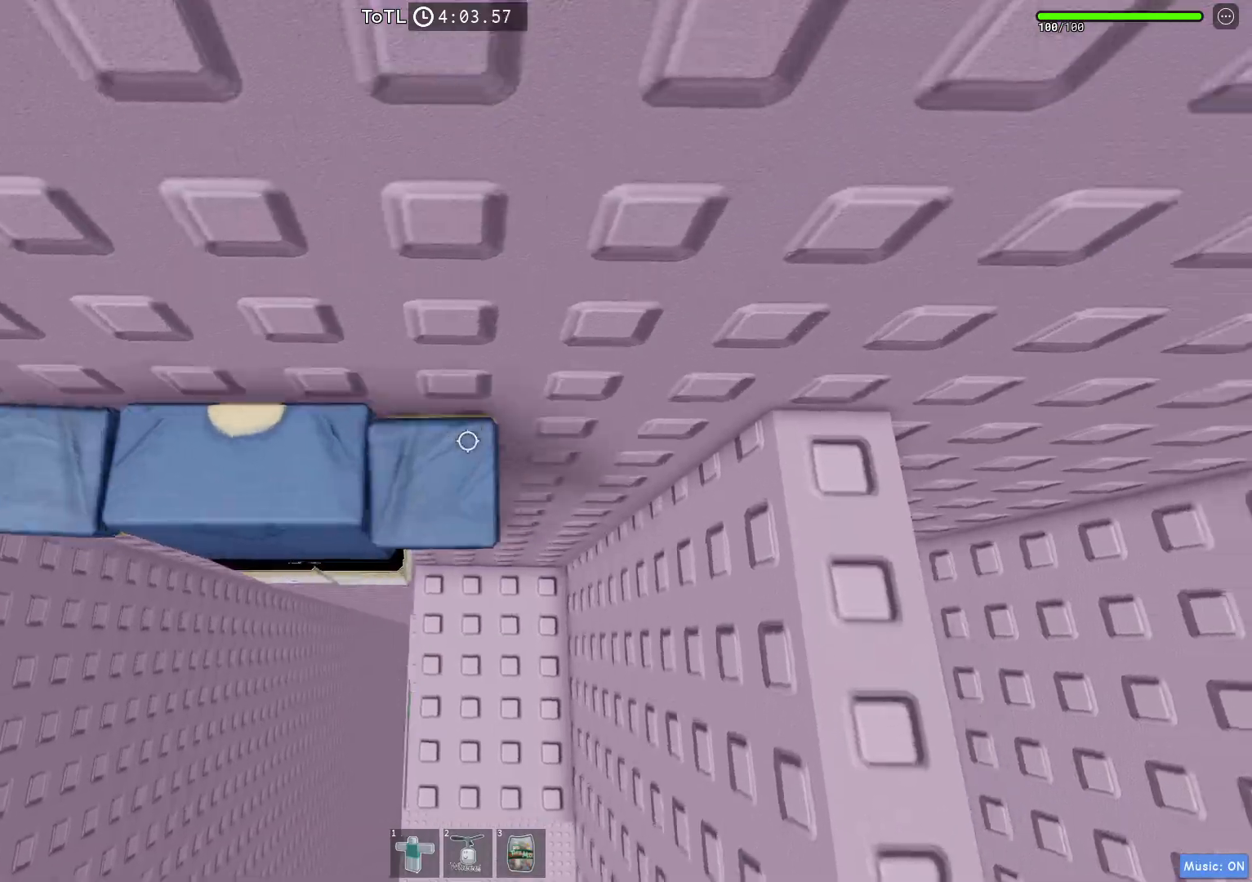
{"keys": ["s"], "events": [[167, "space", "up"], [267, "d", "up"], [367, "s", "down"]]}
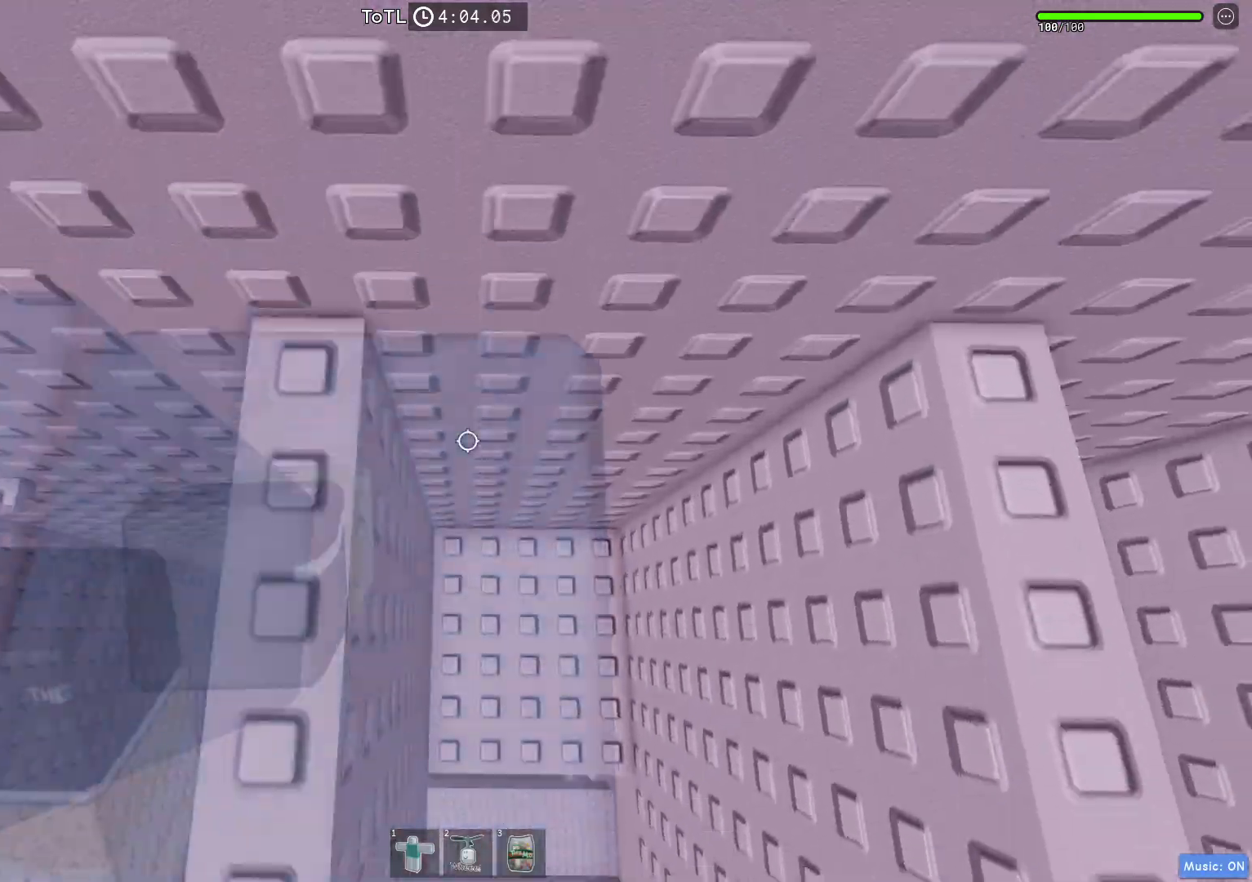
{"keys": [], "events": [[233, "s", "up"], [467, "s", "down"], [500, "s", "up"]]}
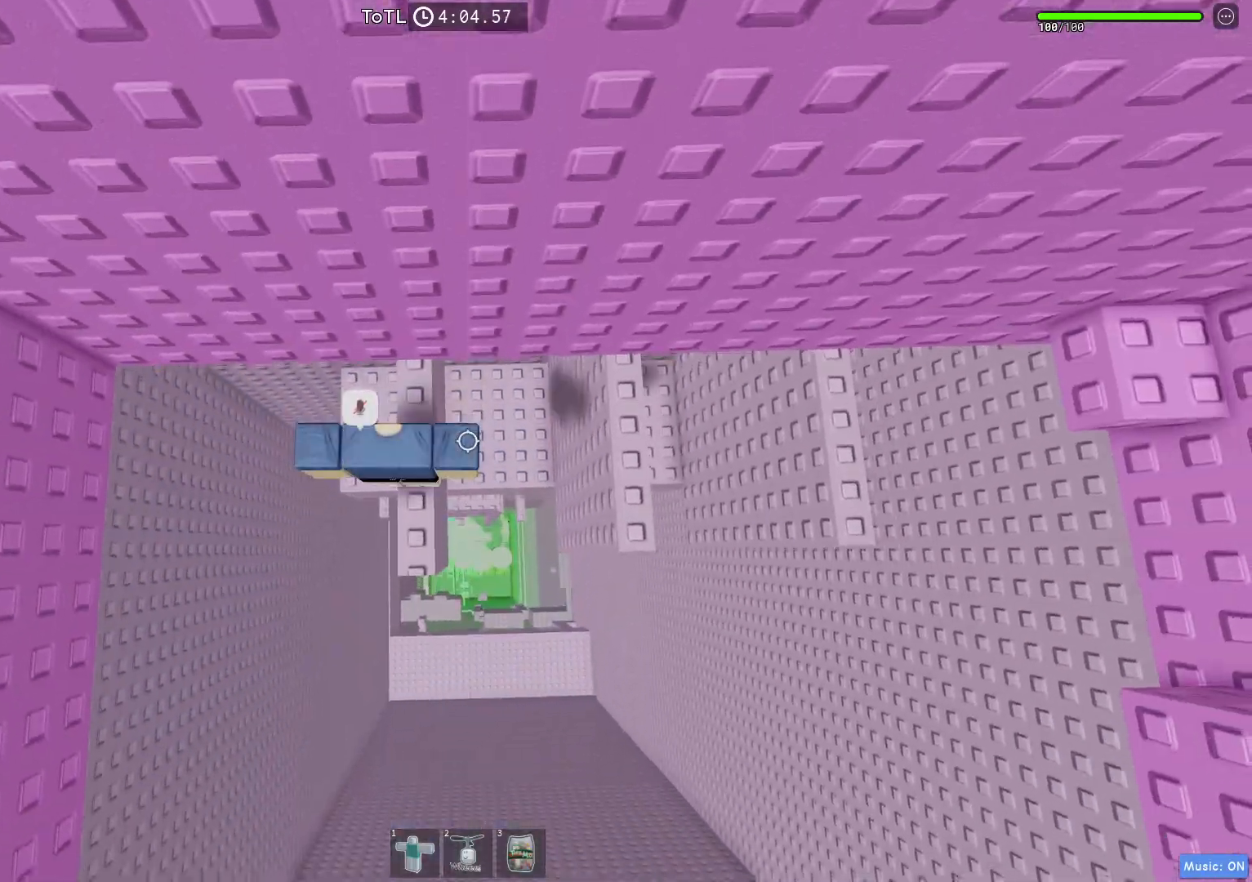
{"keys": ["d"], "events": [[150, "space", "down"], [183, "d", "down"], [333, "space", "up"]]}
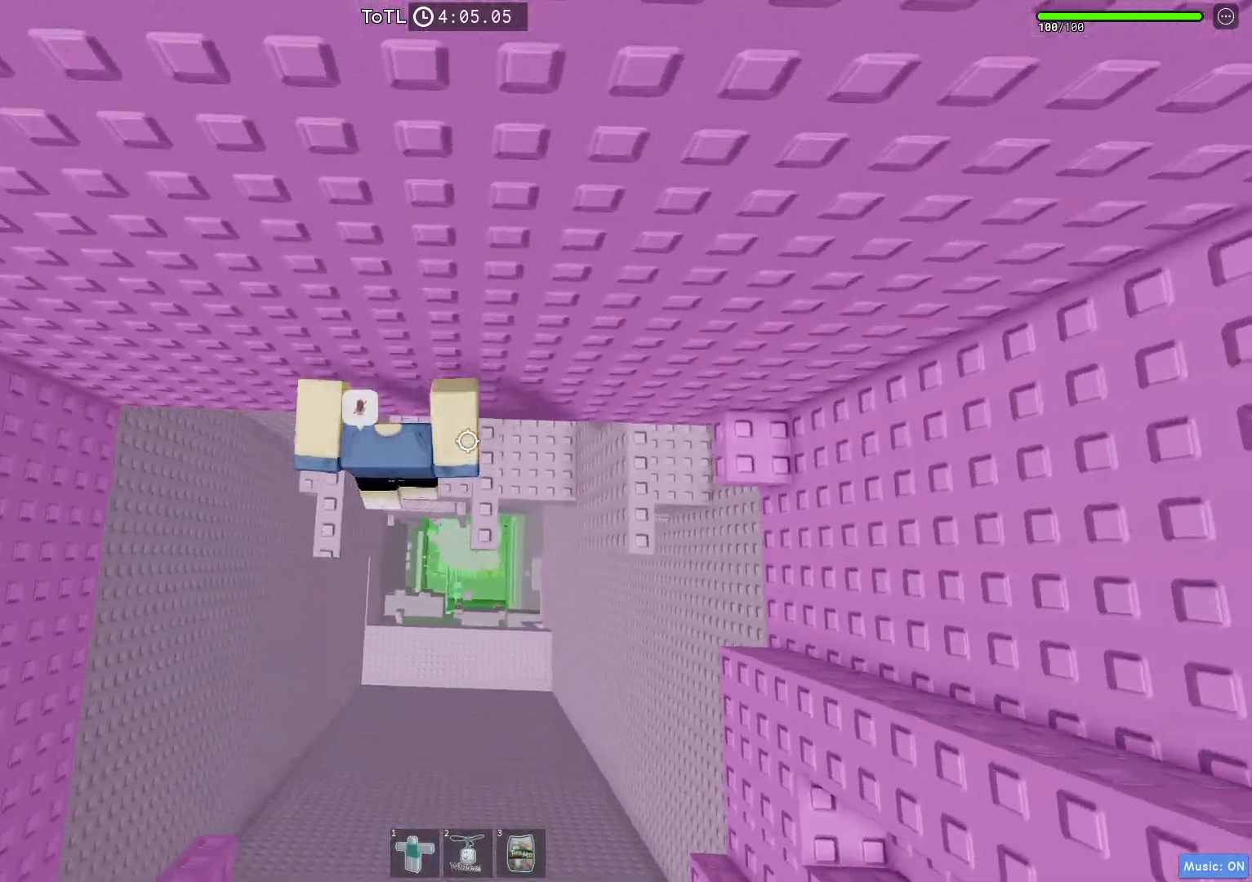
{"keys": ["shift", "w"], "events": [[83, "d", "up"], [183, "space", "down"], [183, "w", "down"], [200, "shift", "down"], [283, "shift", "up"], [350, "space", "up"], [433, "shift", "down"]]}
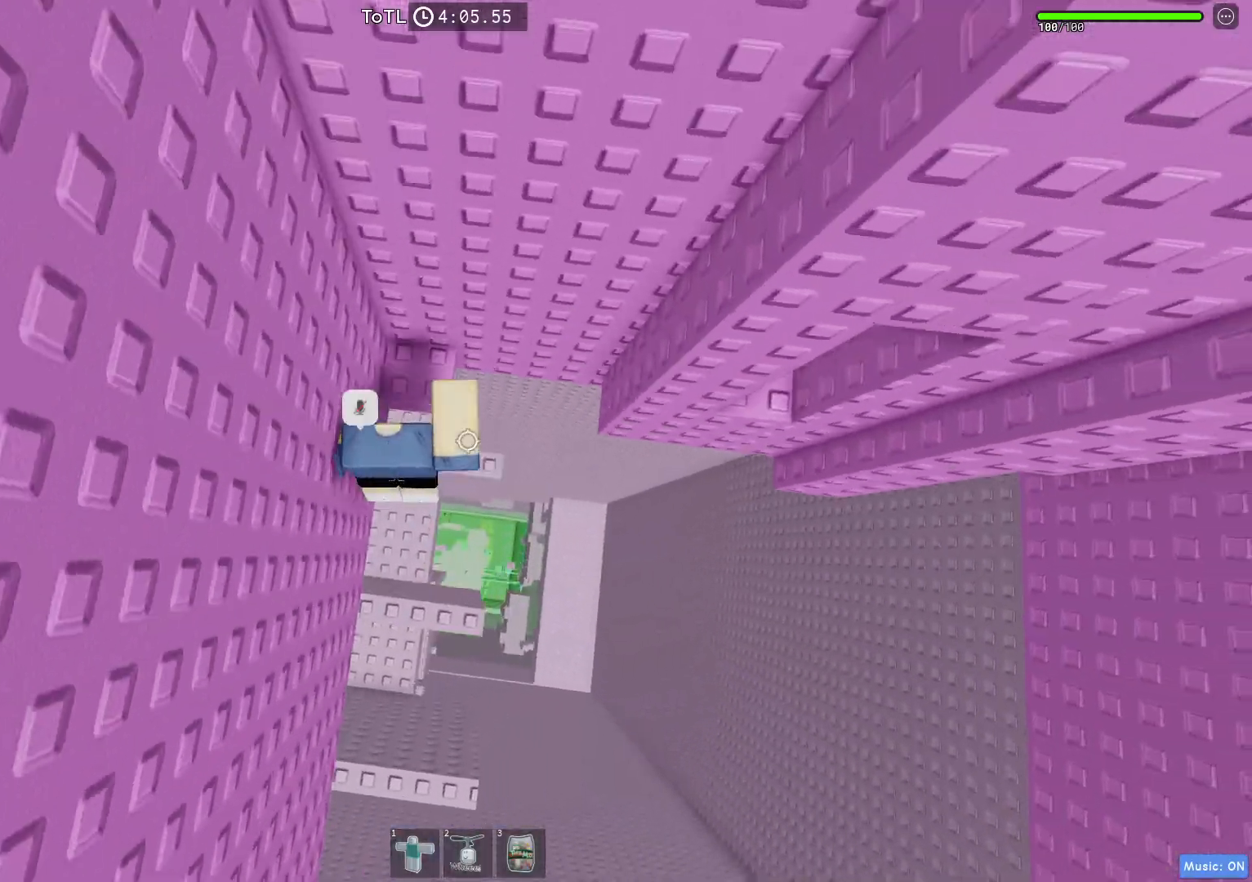
{"keys": ["d", "space"], "events": [[67, "shift", "up"], [133, "w", "up"], [283, "d", "down"], [417, "space", "down"]]}
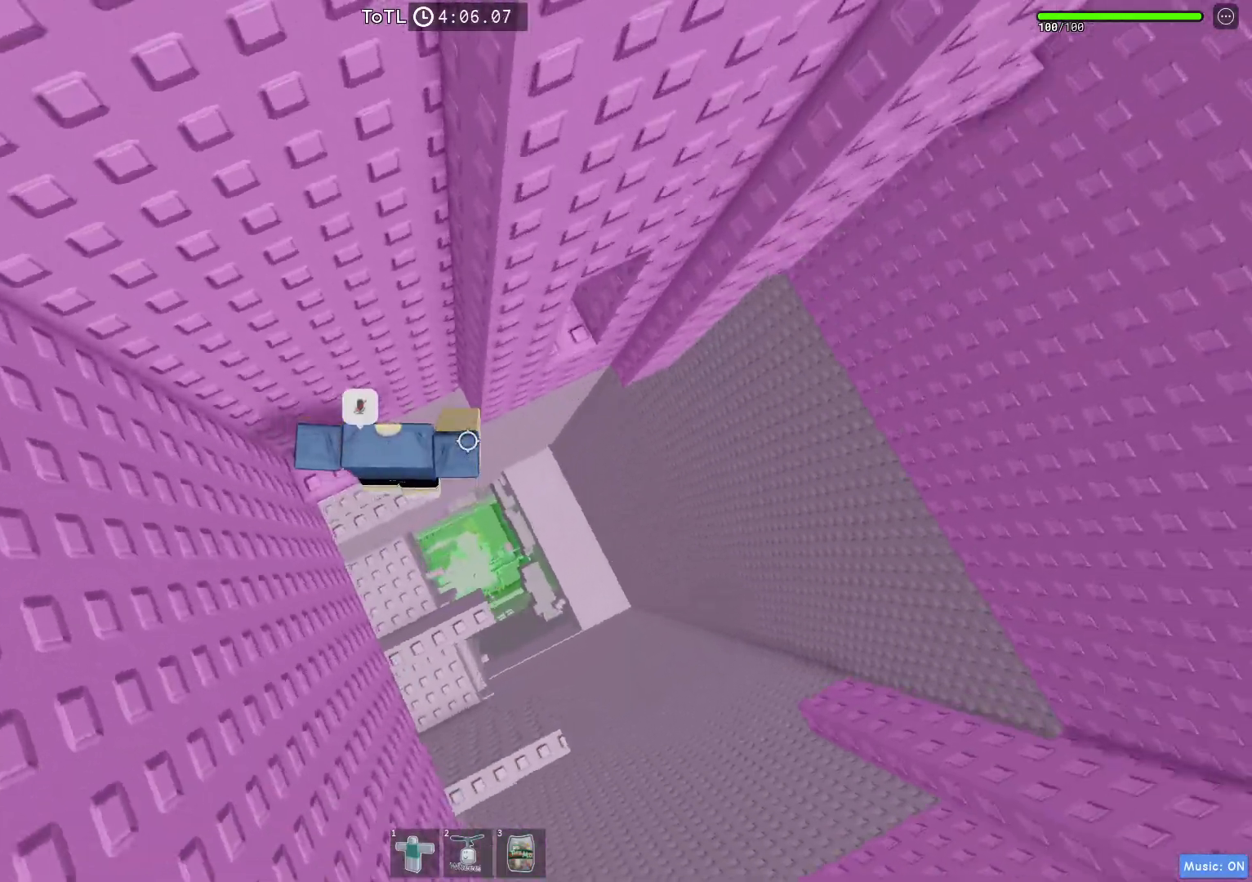
{"keys": ["d", "w"], "events": [[133, "space", "up"], [200, "w", "down"]]}
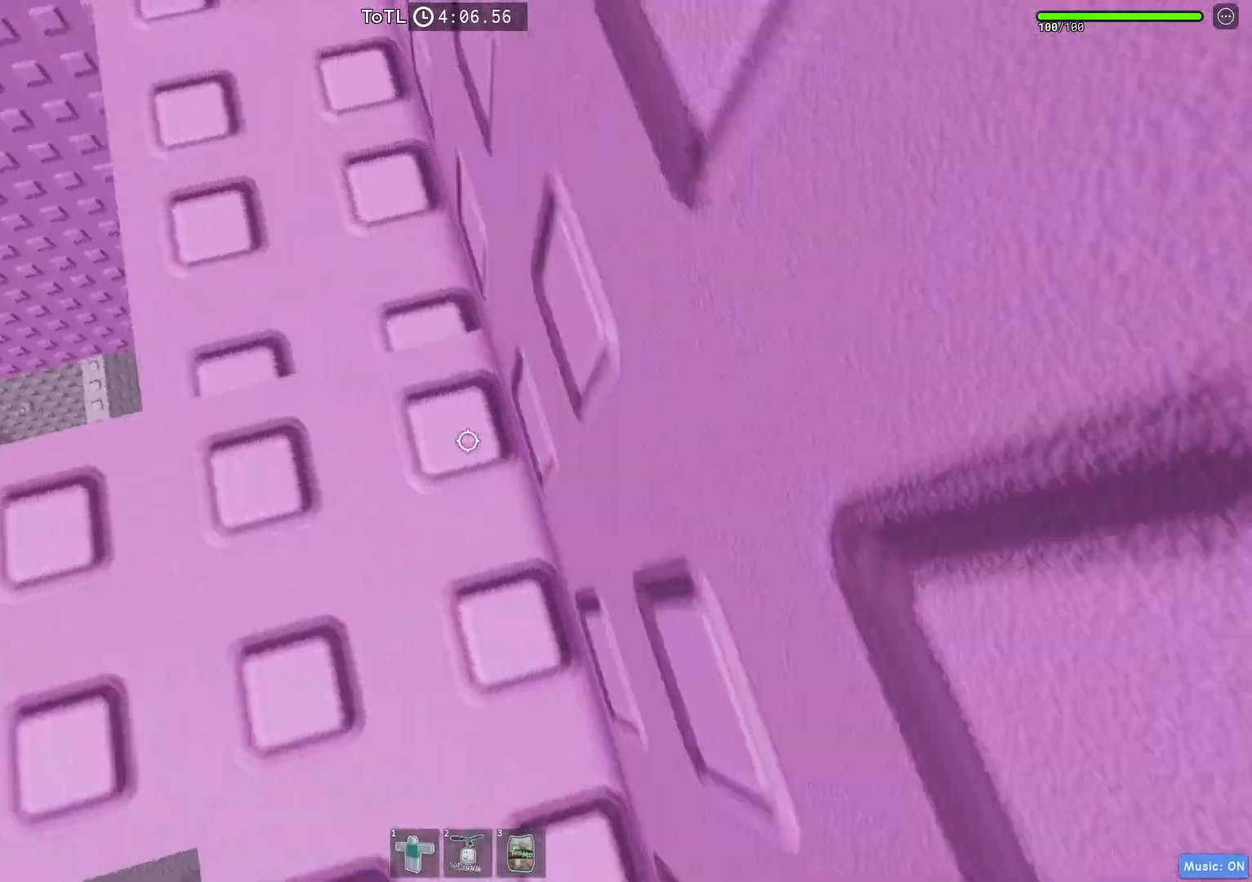
{"keys": ["shift"], "events": [[67, "w", "up"], [83, "d", "up"], [133, "shift", "down"], [217, "shift", "up"], [483, "shift", "down"]]}
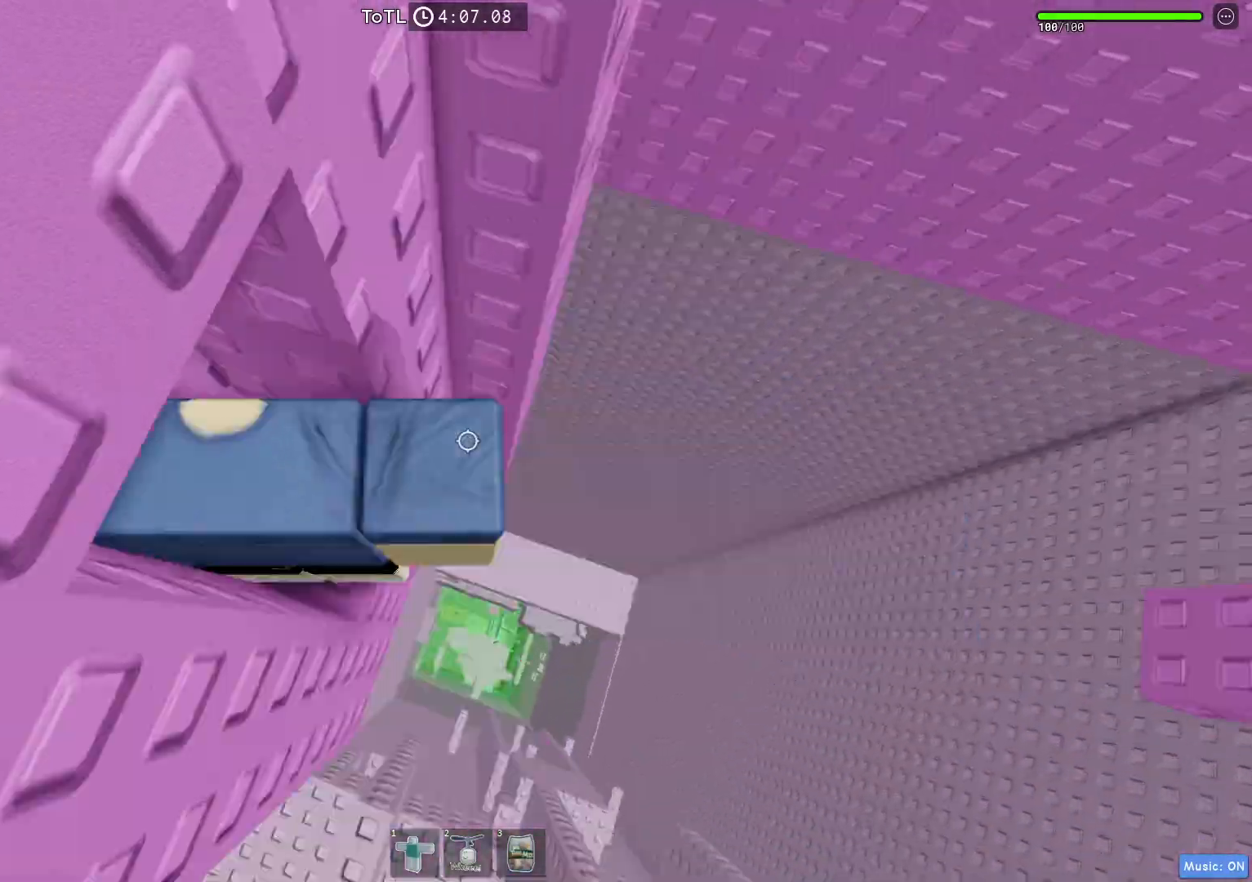
{"keys": [], "events": [[100, "shift", "up"], [200, "d", "down"], [233, "d", "up"]]}